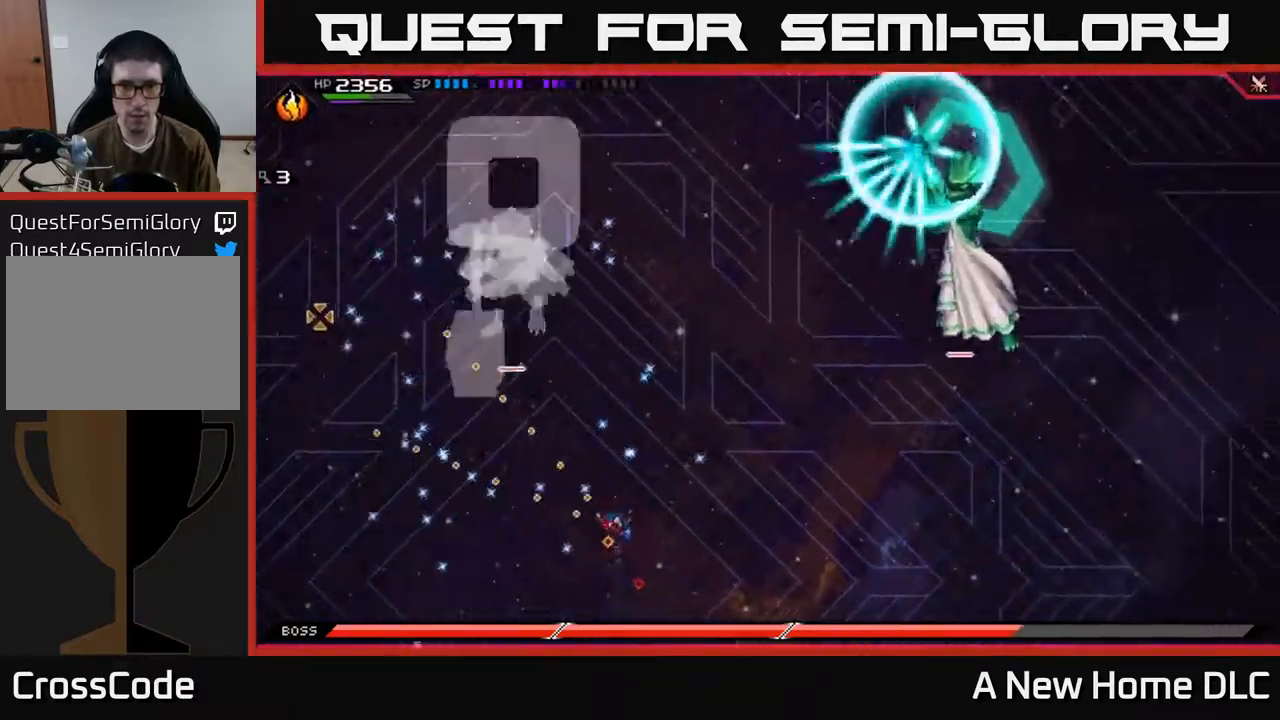
Gameplay with a controller (Xbox layout); each line is a JSON object with the inputs held at the frame after it. "events" lists button and stick changes between this image and that frame as [ms after this image, input, new state], when the widget could be followed in between.
{"buttons": [], "left_stick": "down-left", "right_stick": "center", "events": [[133, "right_stick", "center"], [200, "left_stick", "down-left"]]}
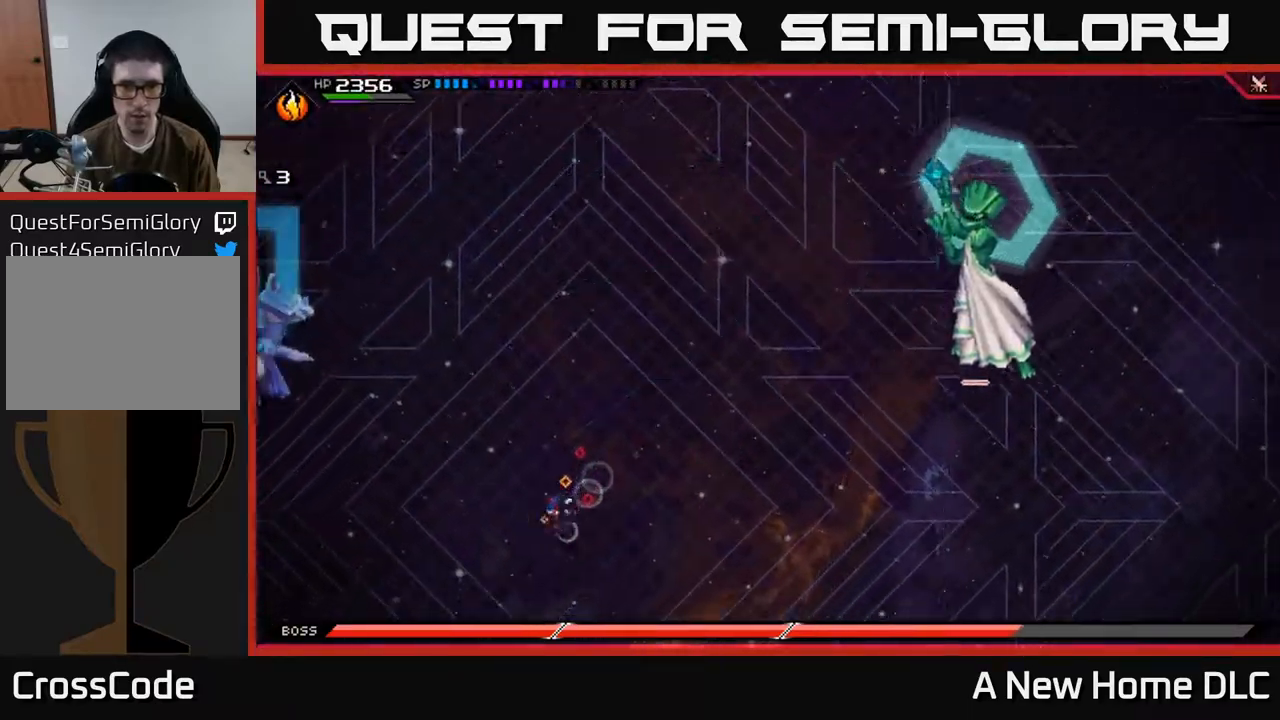
{"buttons": [], "left_stick": "up", "right_stick": "center", "events": [[83, "left_stick", "up-left"], [200, "left_stick", "up"], [267, "L1", "down"], [383, "L1", "up"]]}
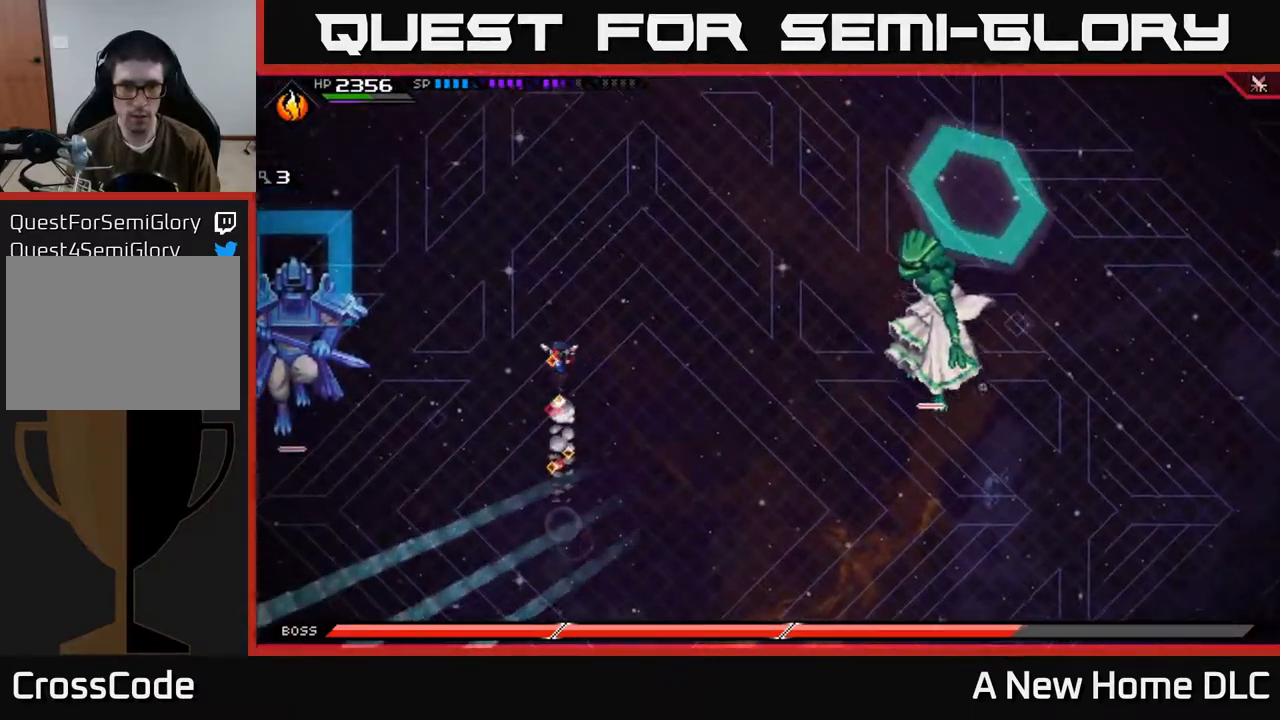
{"buttons": ["DPAD_LEFT"], "left_stick": "right", "right_stick": "center", "events": [[133, "L1", "down"], [250, "L1", "up"], [300, "L1", "down"], [383, "L1", "up"], [467, "DPAD_LEFT", "down"], [467, "left_stick", "right"]]}
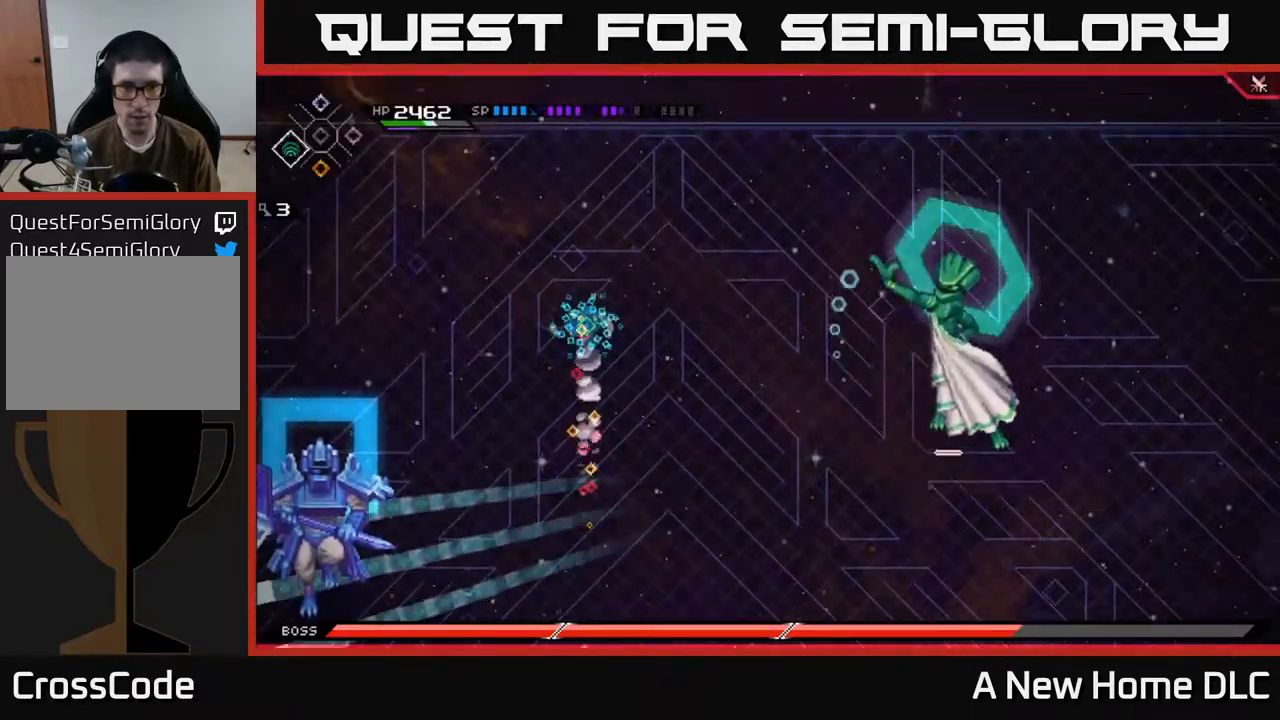
{"buttons": ["R2"], "left_stick": "right", "right_stick": "right", "events": [[33, "DPAD_LEFT", "up"], [167, "DPAD_RIGHT", "down"], [250, "DPAD_RIGHT", "up"], [433, "R2", "down"], [450, "right_stick", "right"]]}
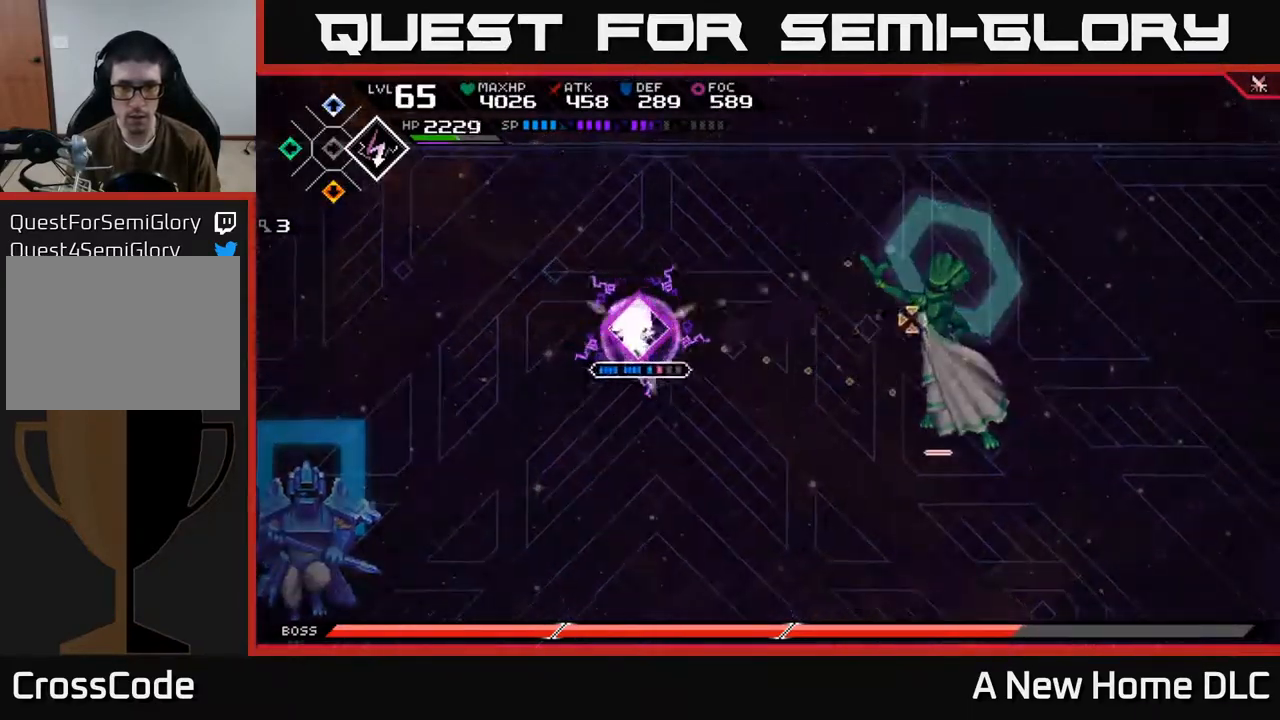
{"buttons": [], "left_stick": "right", "right_stick": "center", "events": [[183, "R2", "up"], [367, "right_stick", "center"]]}
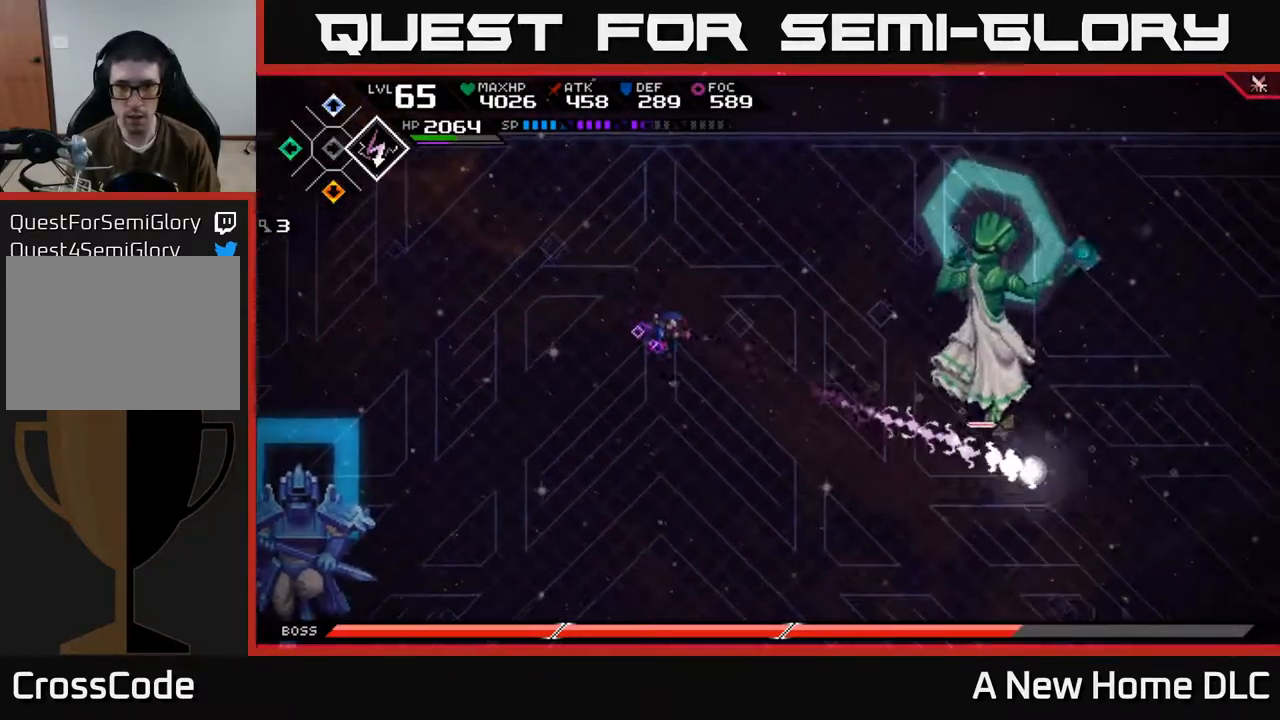
{"buttons": [], "left_stick": "right", "right_stick": "right", "events": [[50, "L1", "down"], [133, "L1", "up"], [200, "right_stick", "right"], [233, "R2", "down"], [350, "R2", "up"]]}
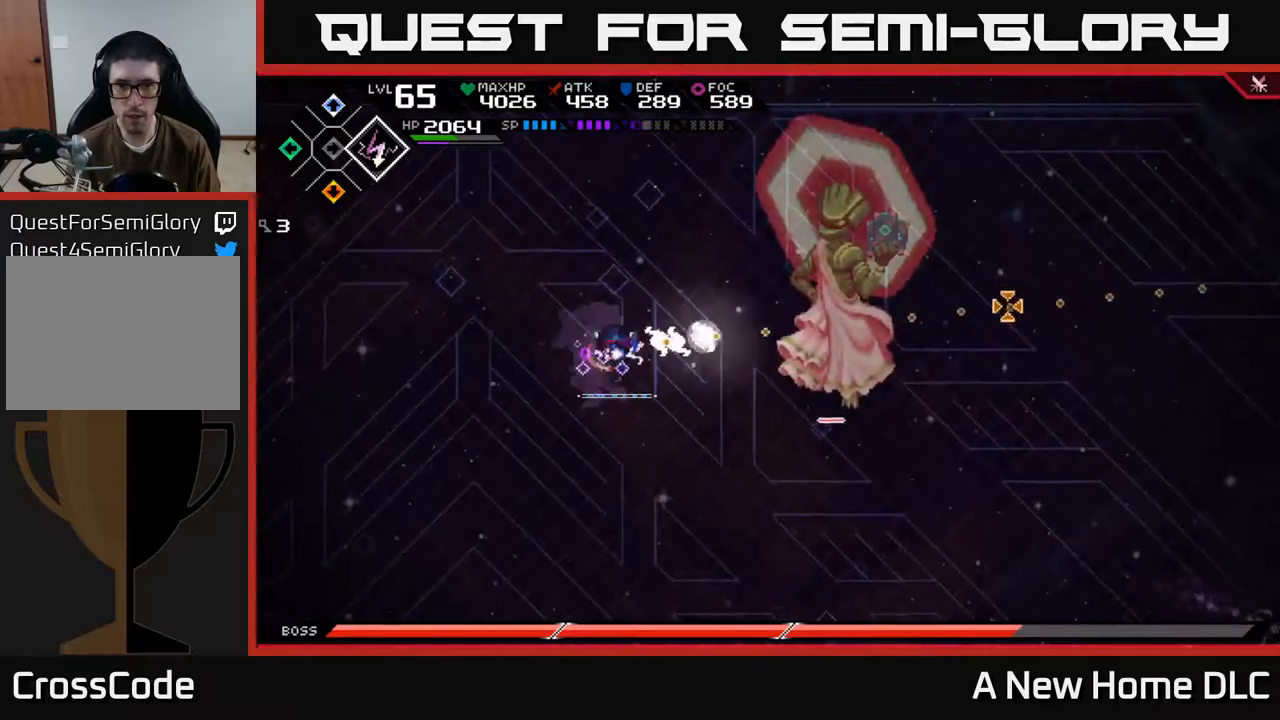
{"buttons": ["X"], "left_stick": "right", "right_stick": "center", "events": [[50, "right_stick", "center"], [117, "L1", "down"], [217, "L1", "up"], [284, "L1", "down"], [300, "X", "down"], [367, "L1", "up"], [417, "X", "up"], [484, "X", "down"]]}
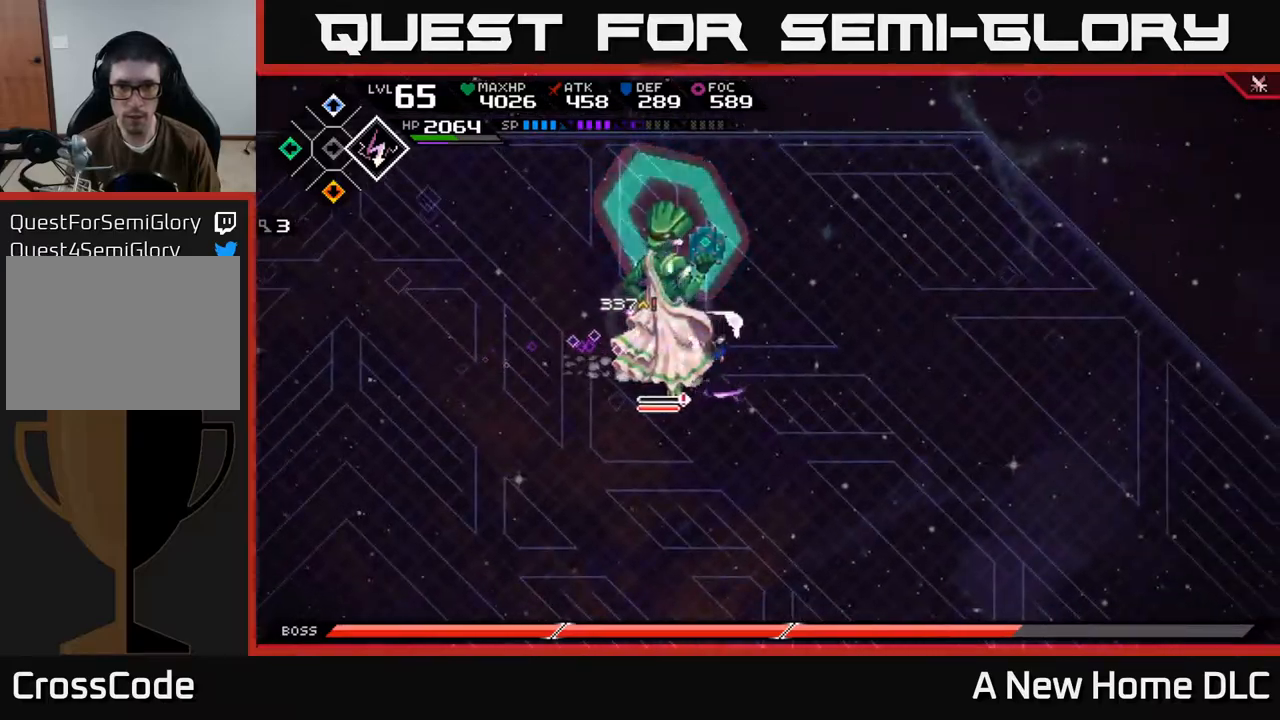
{"buttons": ["X"], "left_stick": "center", "right_stick": "center", "events": [[34, "left_stick", "center"], [67, "X", "up"], [134, "X", "down"], [184, "left_stick", "left"], [200, "X", "up"], [300, "X", "down"], [384, "X", "up"], [434, "X", "down"], [467, "left_stick", "center"]]}
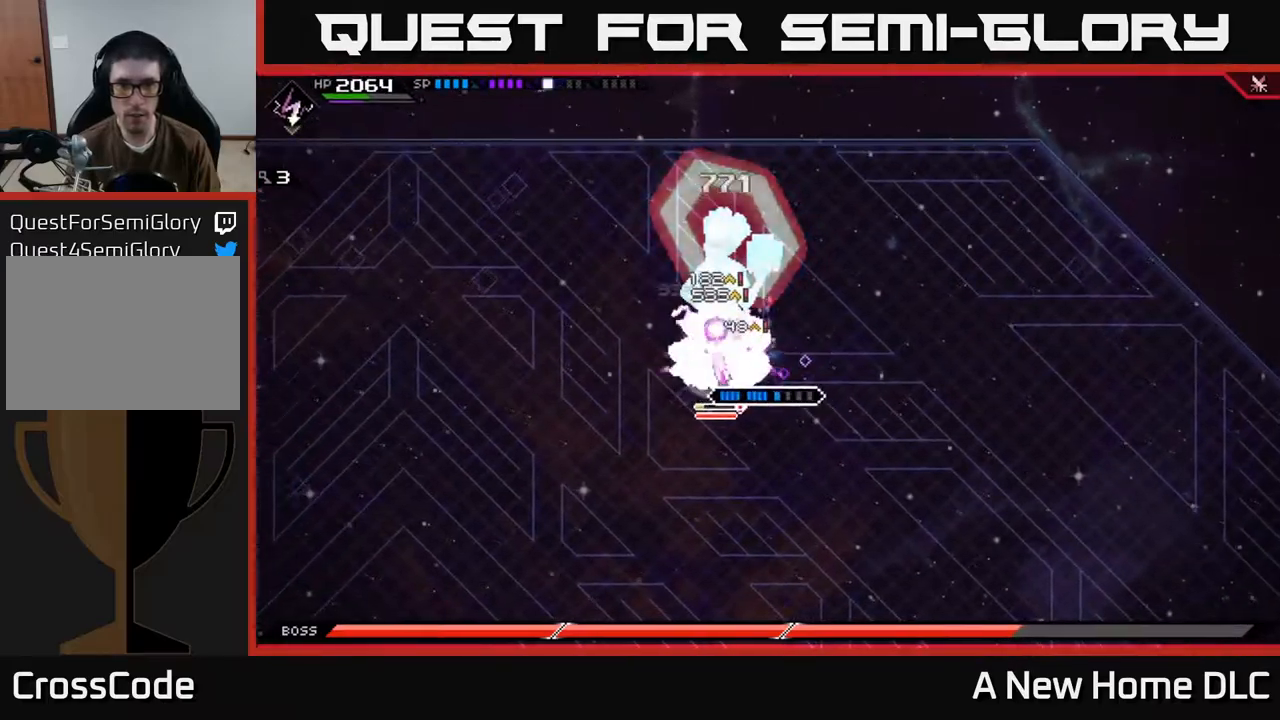
{"buttons": ["X"], "left_stick": "center", "right_stick": "center", "events": [[34, "X", "up"], [100, "X", "down"], [200, "X", "up"], [267, "X", "down"], [367, "X", "up"], [434, "X", "down"]]}
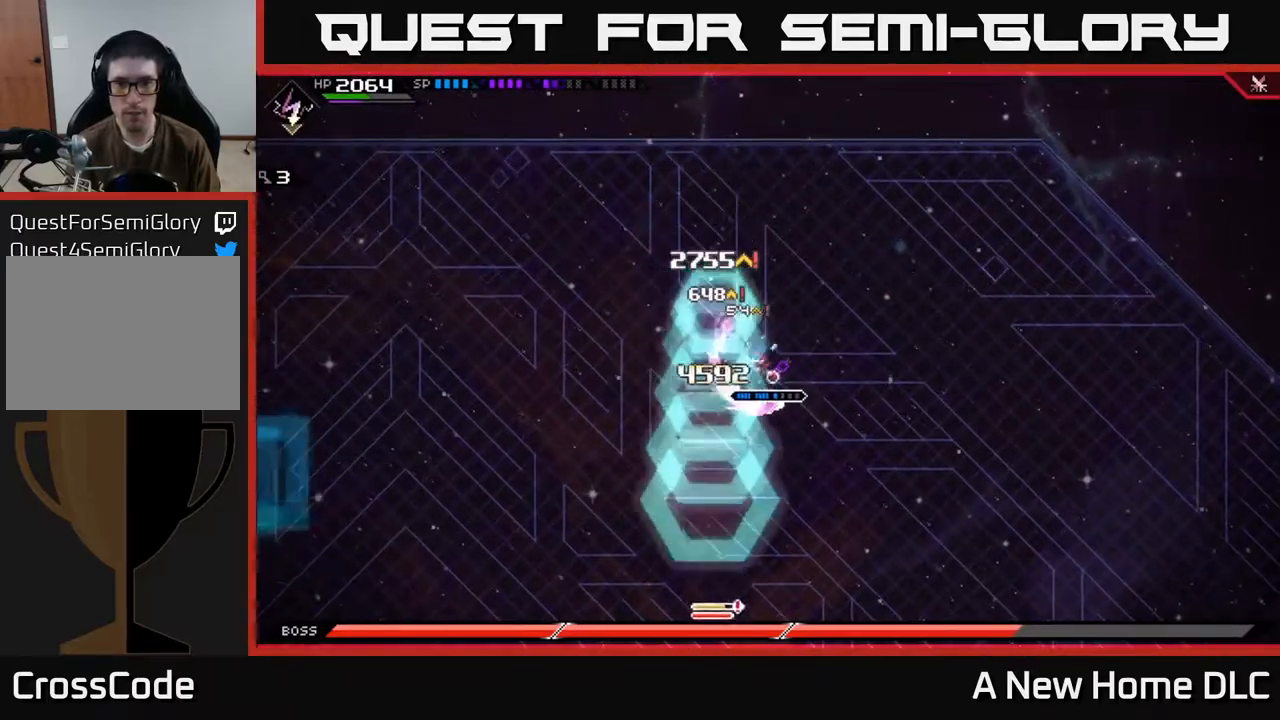
{"buttons": [], "left_stick": "down-left", "right_stick": "center", "events": [[34, "X", "up"], [67, "left_stick", "left"], [100, "L1", "down"], [167, "L1", "up"], [184, "left_stick", "down-left"]]}
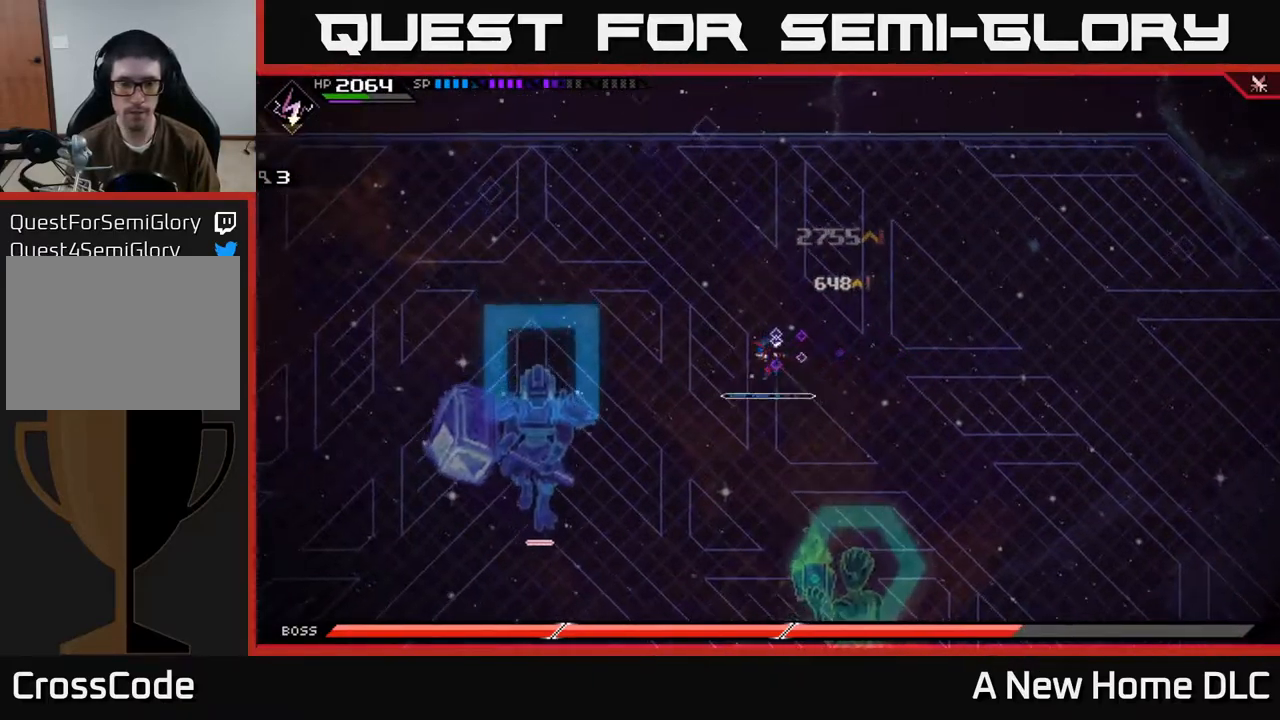
{"buttons": [], "left_stick": "down-left", "right_stick": "center", "events": [[17, "DPAD_RIGHT", "down"], [117, "DPAD_RIGHT", "up"]]}
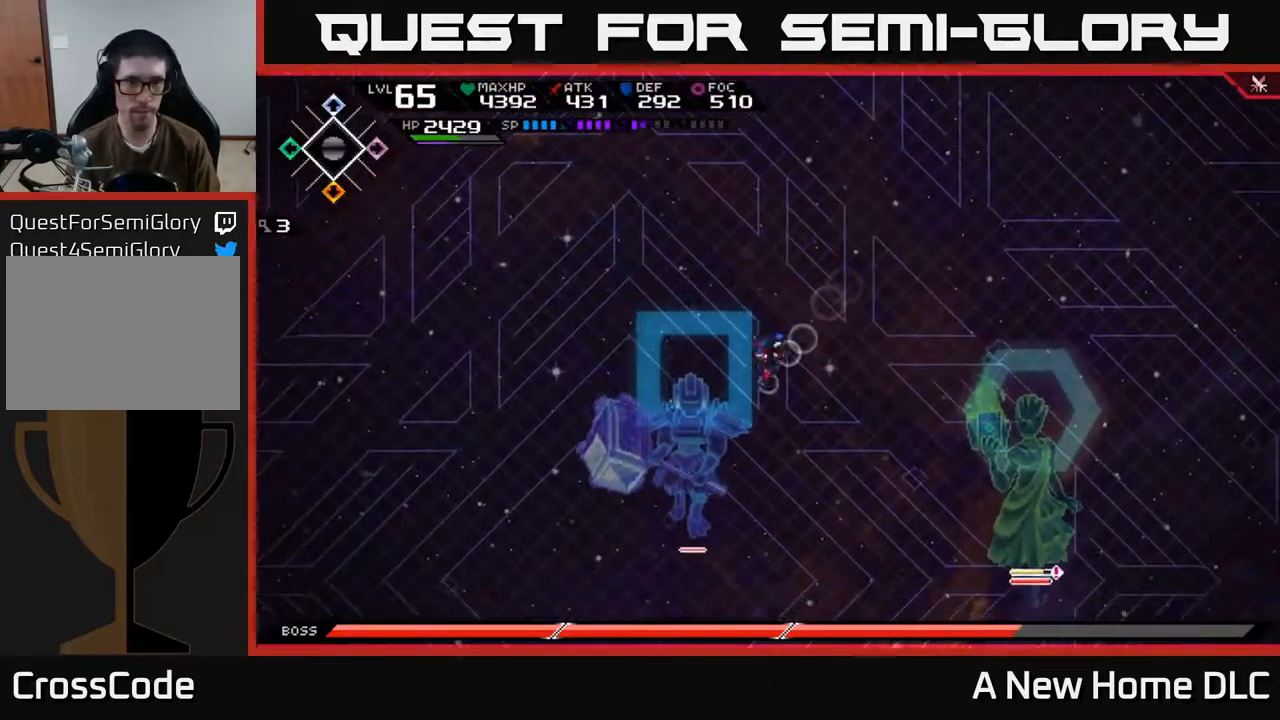
{"buttons": [], "left_stick": "down-left", "right_stick": "center", "events": []}
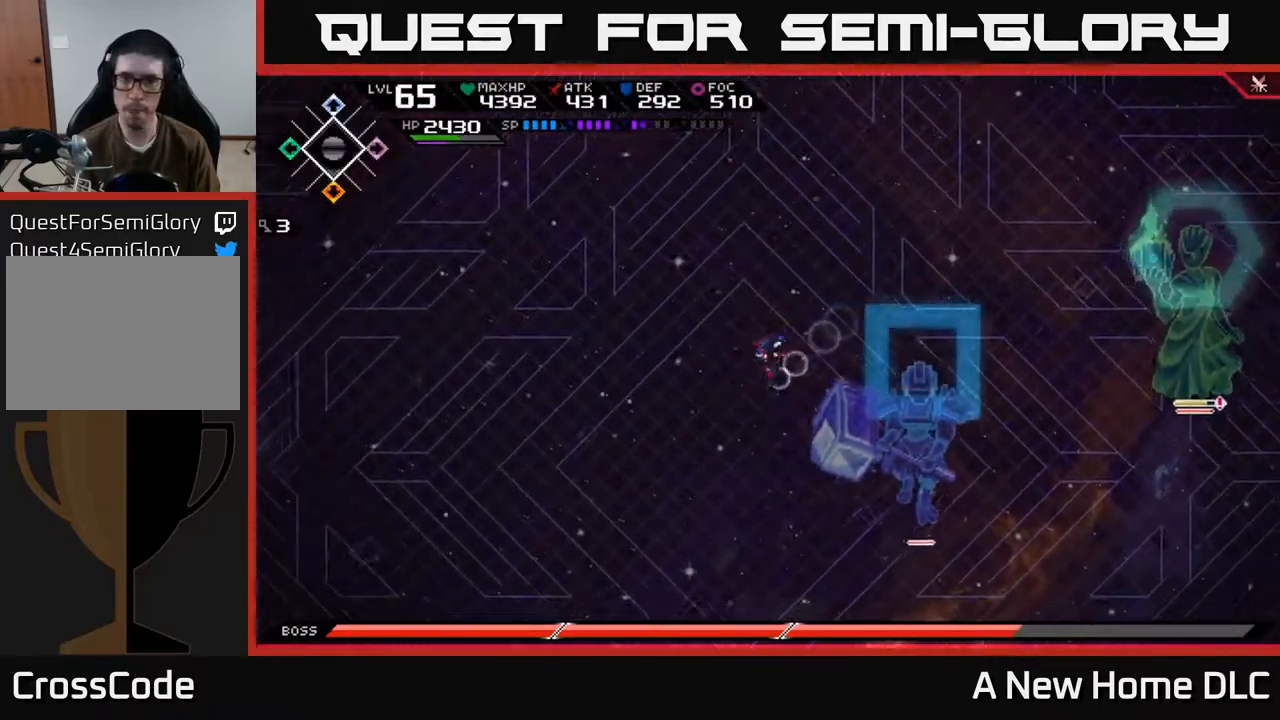
{"buttons": [], "left_stick": "down-left", "right_stick": "center", "events": []}
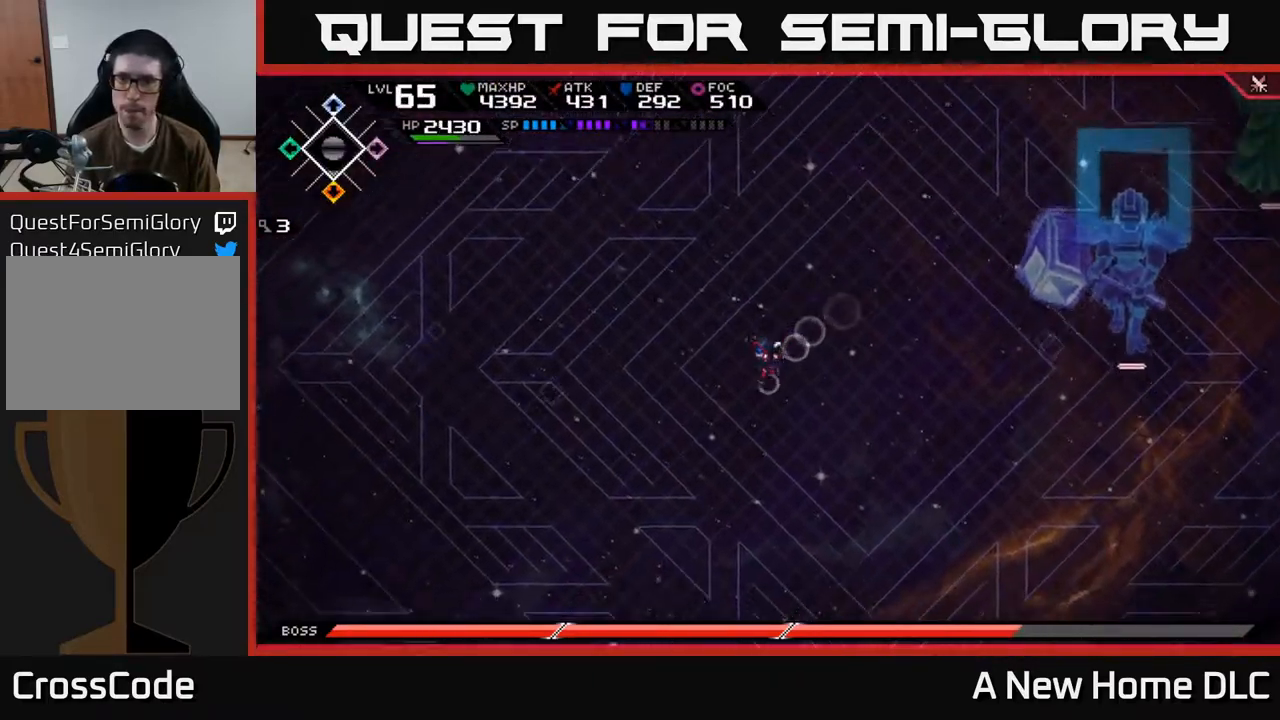
{"buttons": [], "left_stick": "down-left", "right_stick": "center", "events": [[84, "left_stick", "down"], [467, "left_stick", "down-left"]]}
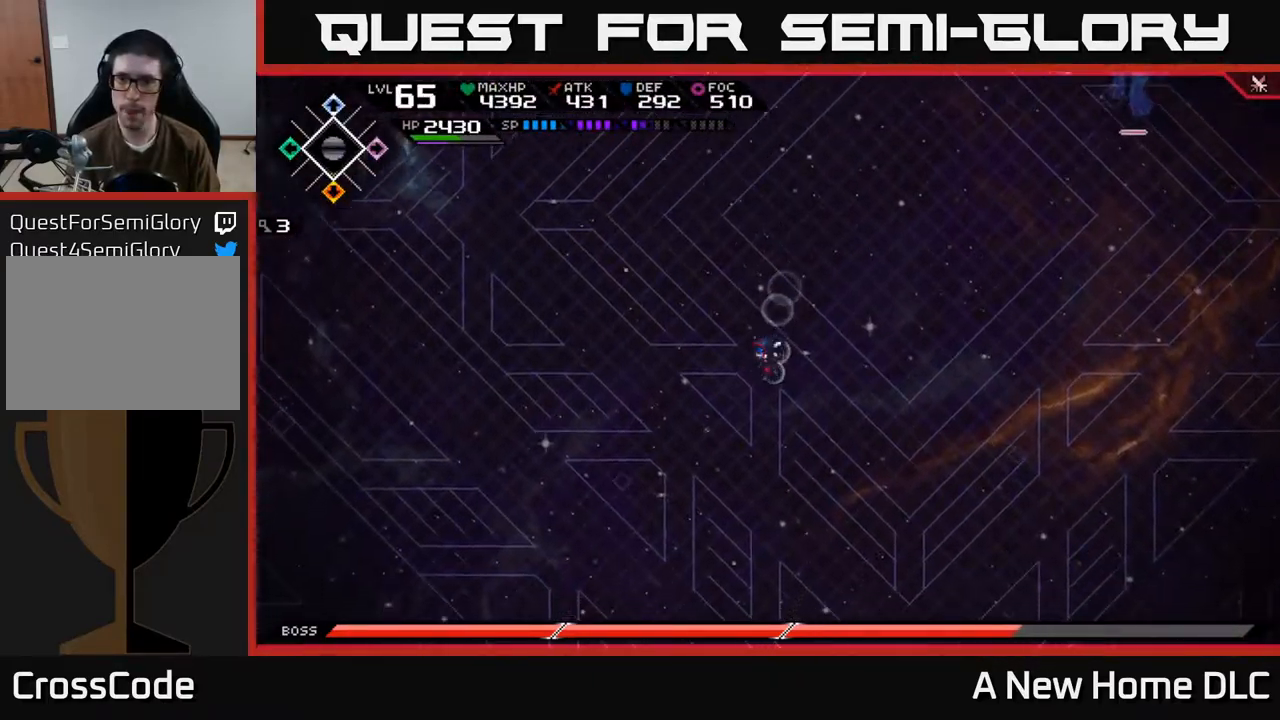
{"buttons": [], "left_stick": "up-right", "right_stick": "center", "events": [[134, "left_stick", "up-left"], [217, "left_stick", "up"], [417, "left_stick", "up-right"]]}
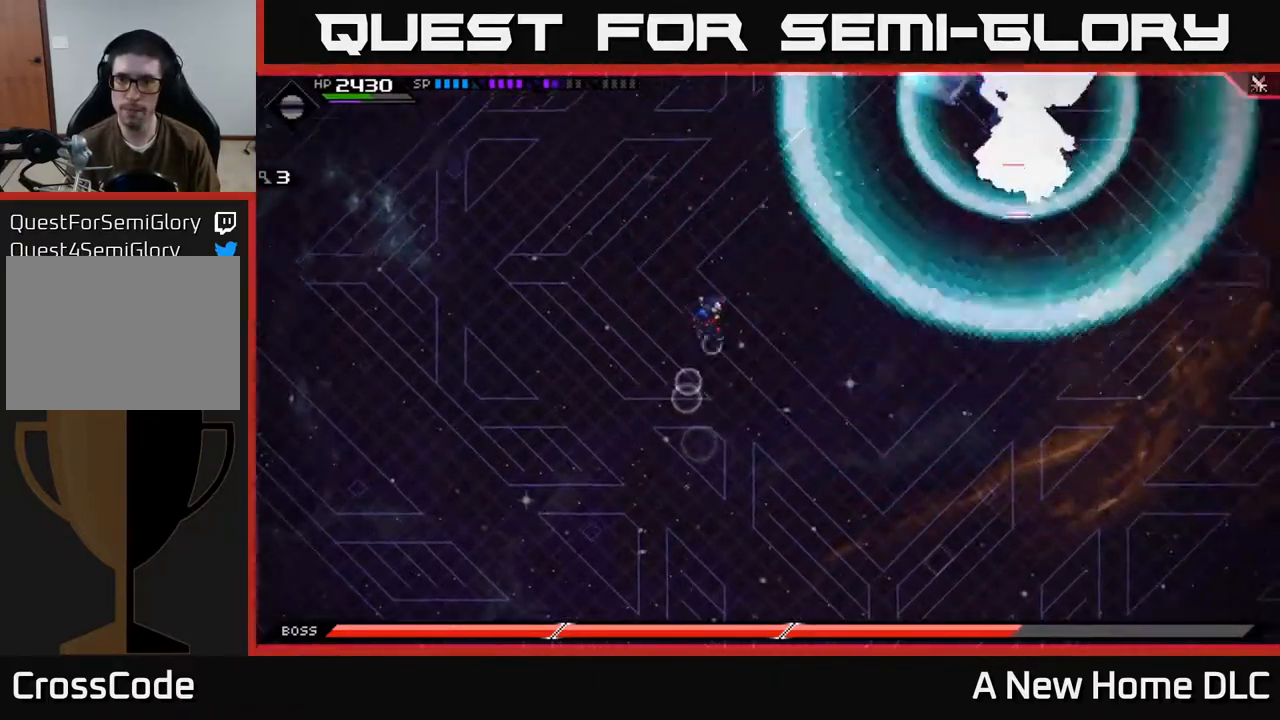
{"buttons": [], "left_stick": "down-right", "right_stick": "center", "events": [[134, "left_stick", "down-right"]]}
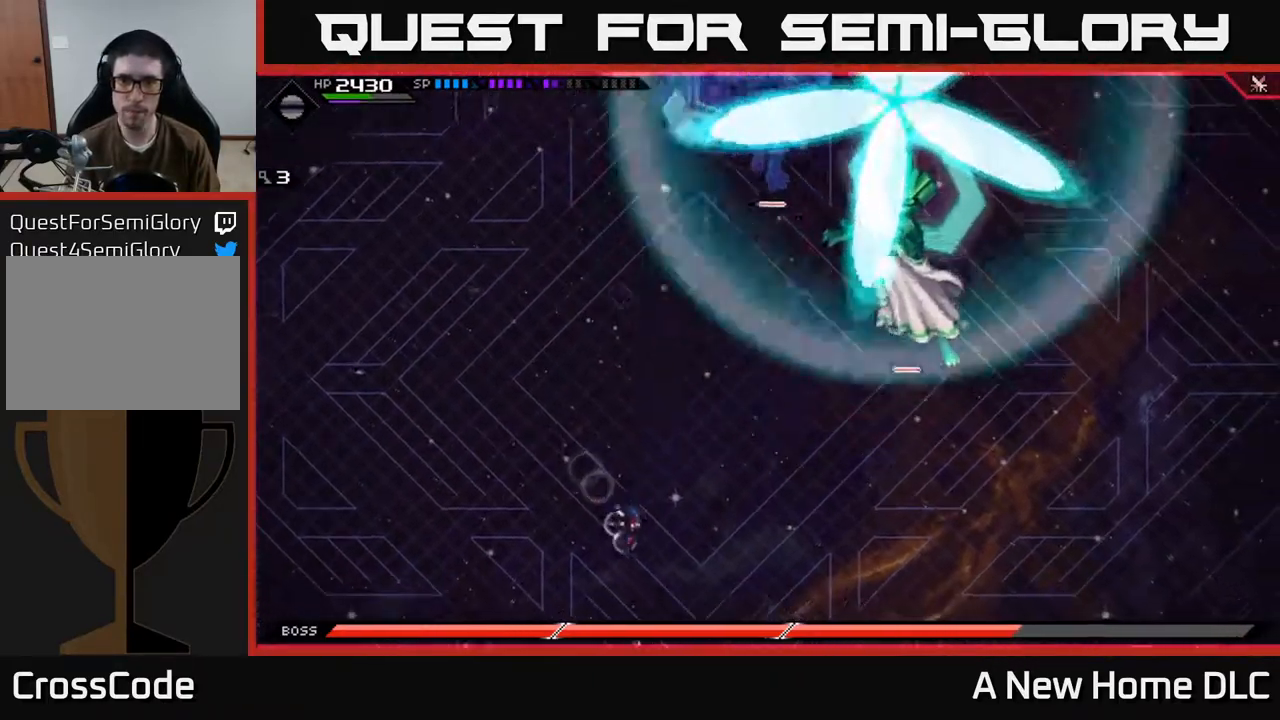
{"buttons": [], "left_stick": "up-left", "right_stick": "center", "events": [[100, "left_stick", "up-left"]]}
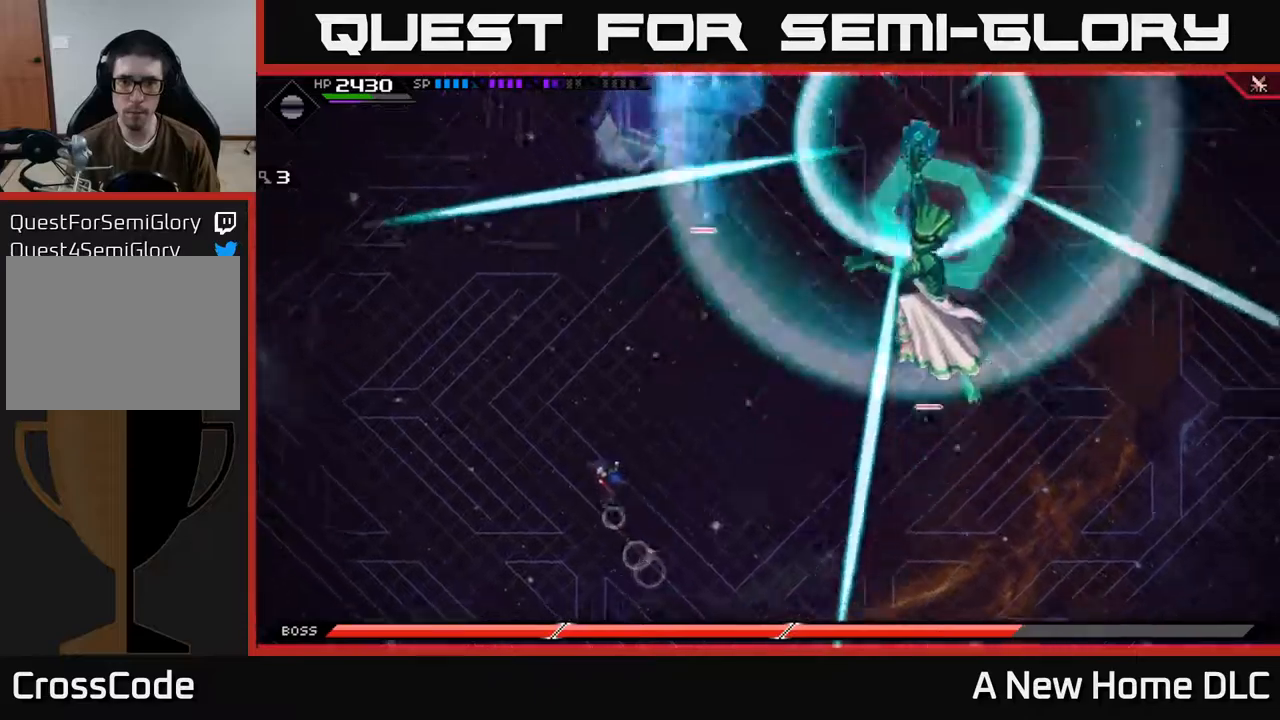
{"buttons": ["L1"], "left_stick": "down-right", "right_stick": "center", "events": [[384, "left_stick", "down-right"], [467, "L1", "down"]]}
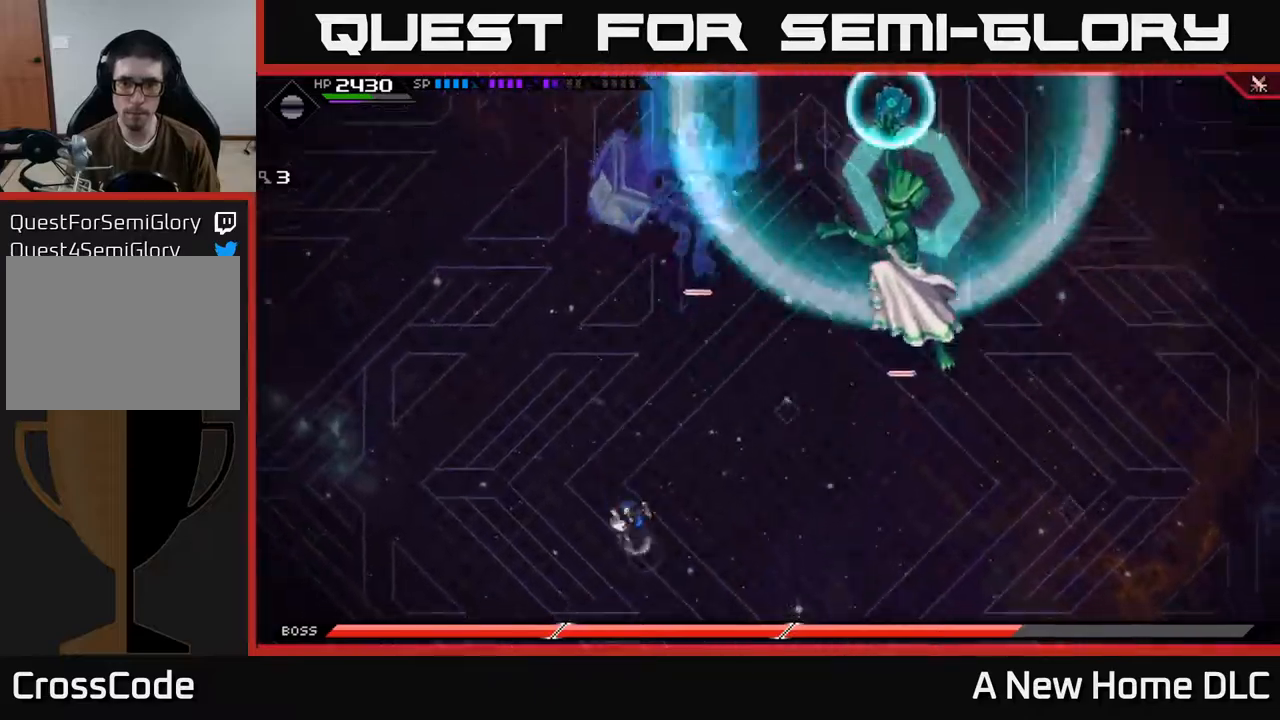
{"buttons": [], "left_stick": "right", "right_stick": "center", "events": [[84, "L1", "up"], [184, "L1", "down"], [267, "L1", "up"], [334, "left_stick", "right"]]}
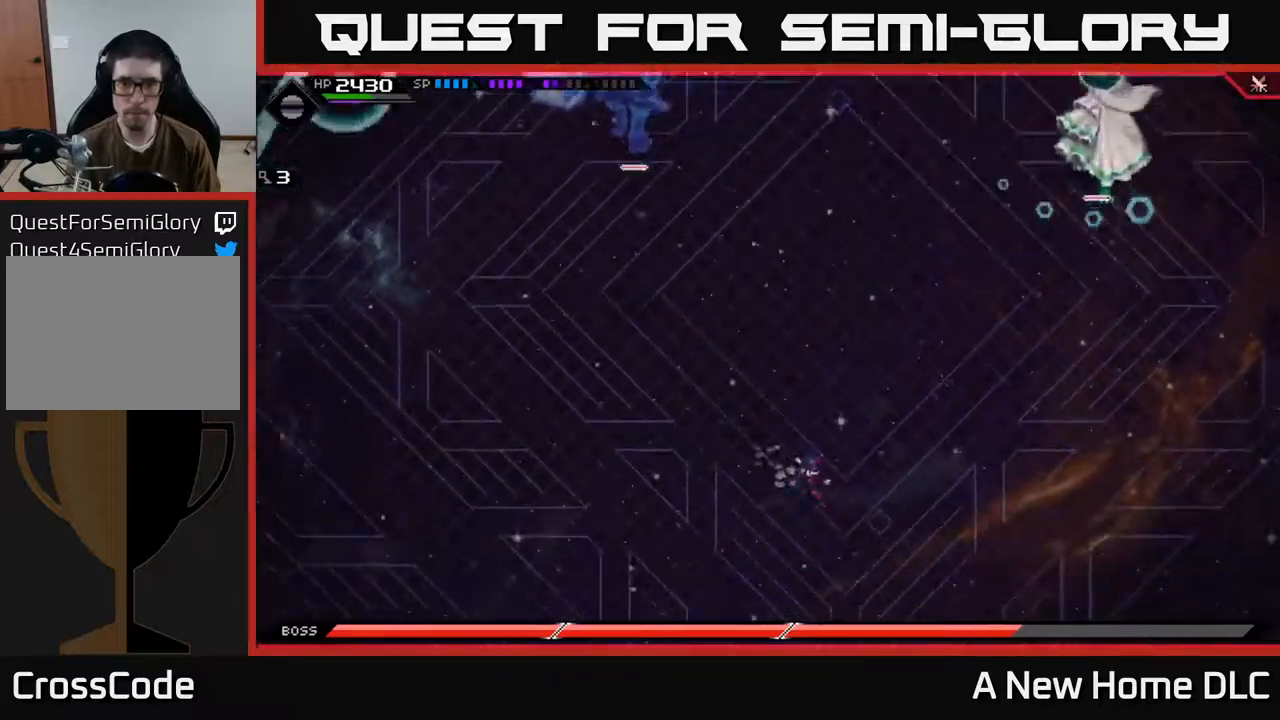
{"buttons": [], "left_stick": "up-left", "right_stick": "center", "events": [[17, "left_stick", "up-right"], [250, "left_stick", "right"], [467, "left_stick", "up-left"]]}
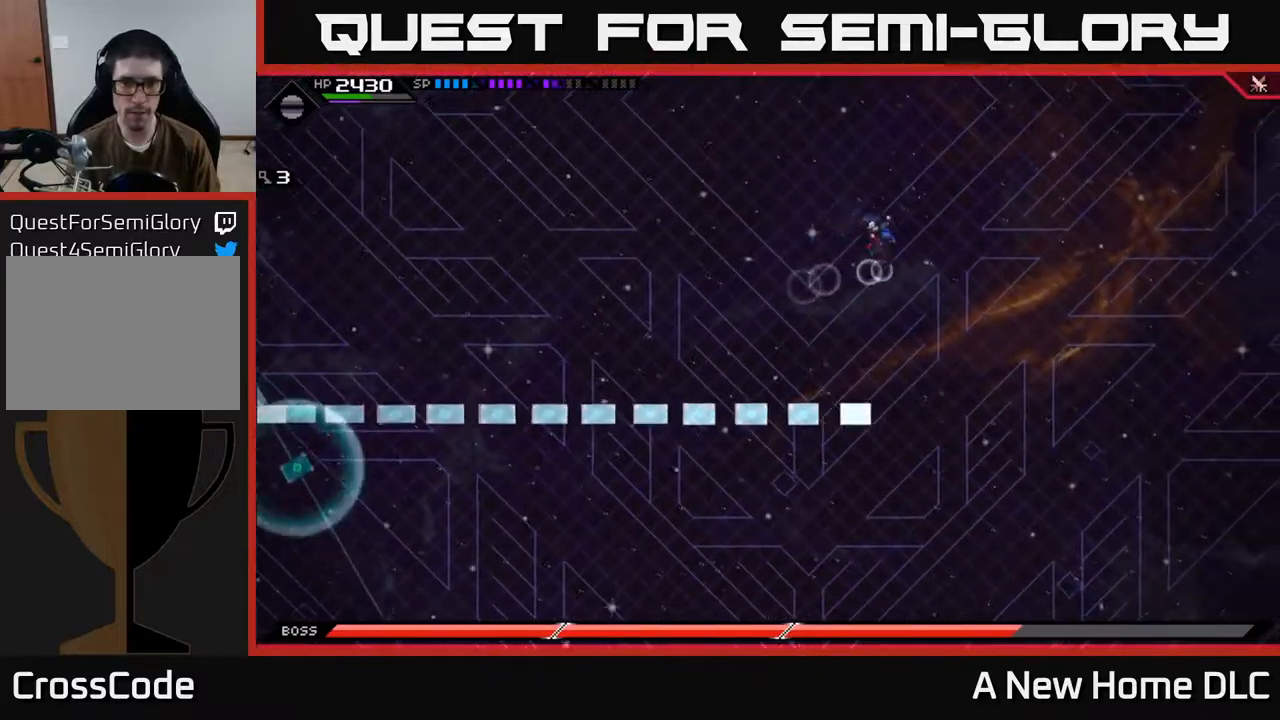
{"buttons": [], "left_stick": "left", "right_stick": "center", "events": [[67, "left_stick", "left"]]}
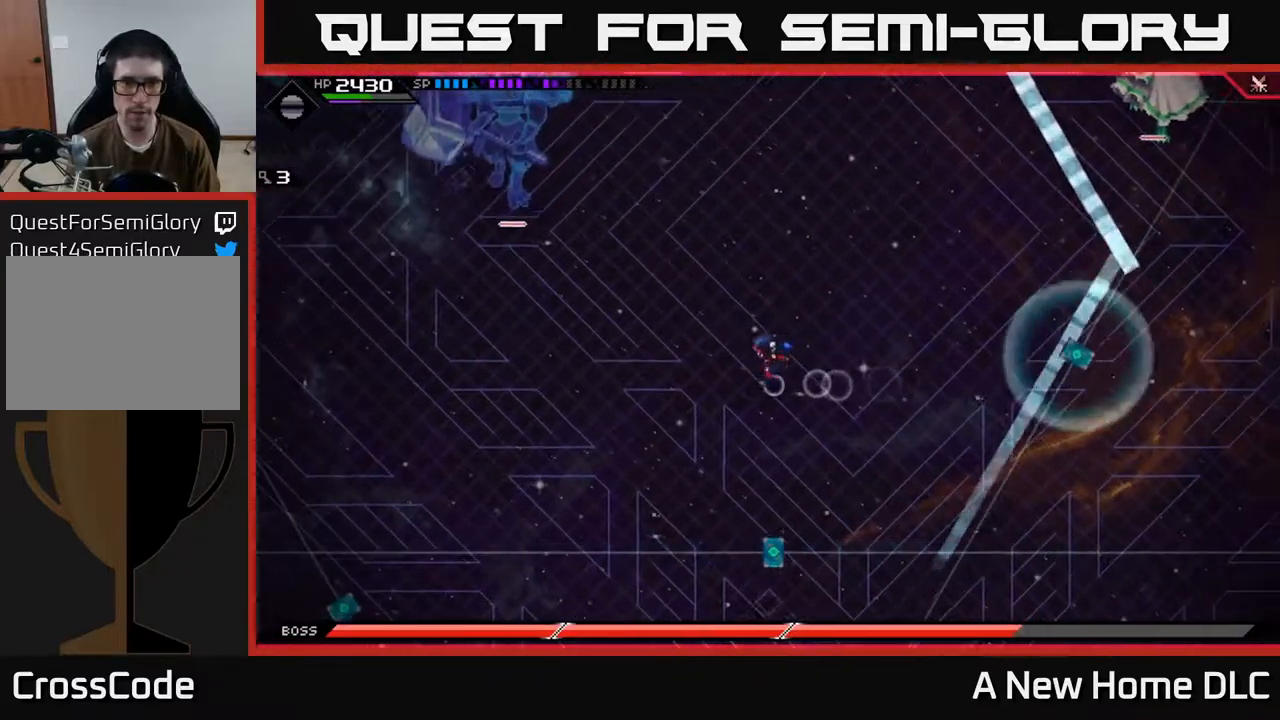
{"buttons": [], "left_stick": "up-left", "right_stick": "center", "events": [[450, "left_stick", "up-left"]]}
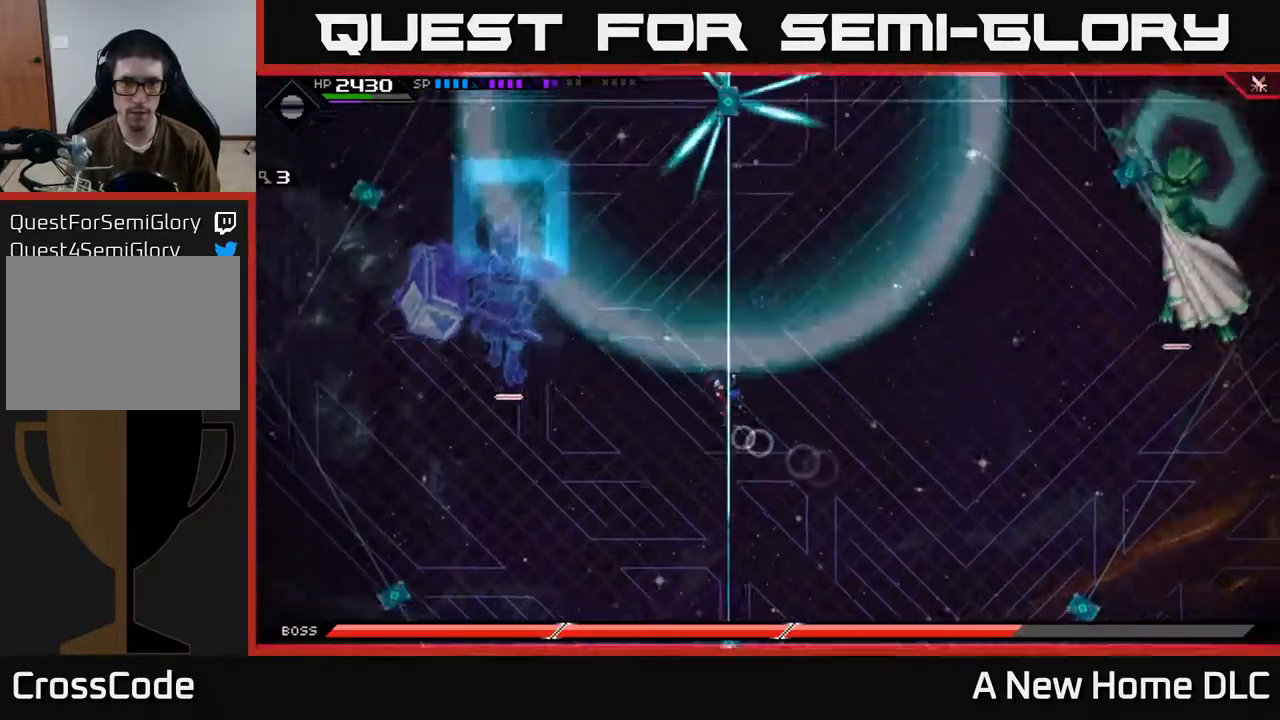
{"buttons": ["L1"], "left_stick": "right", "right_stick": "center", "events": [[250, "left_stick", "right"], [467, "L1", "down"]]}
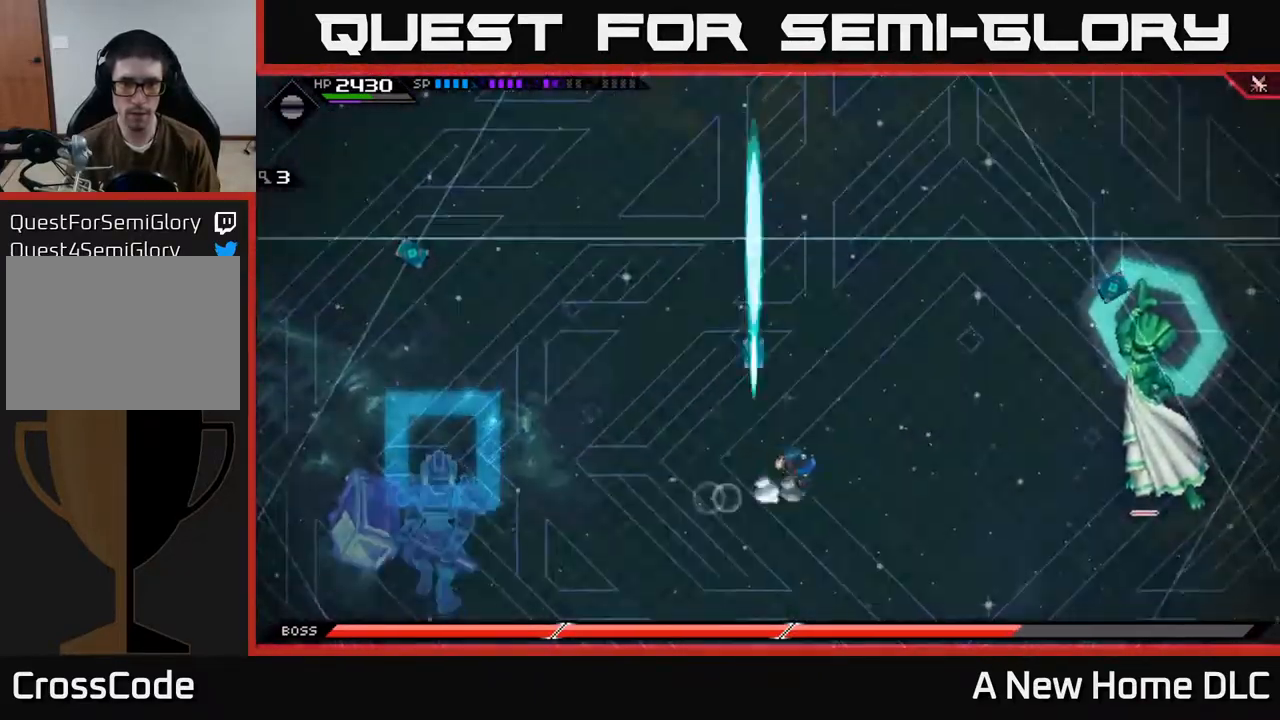
{"buttons": [], "left_stick": "down-left", "right_stick": "center", "events": [[84, "L1", "up"], [400, "left_stick", "left"], [450, "left_stick", "down-left"]]}
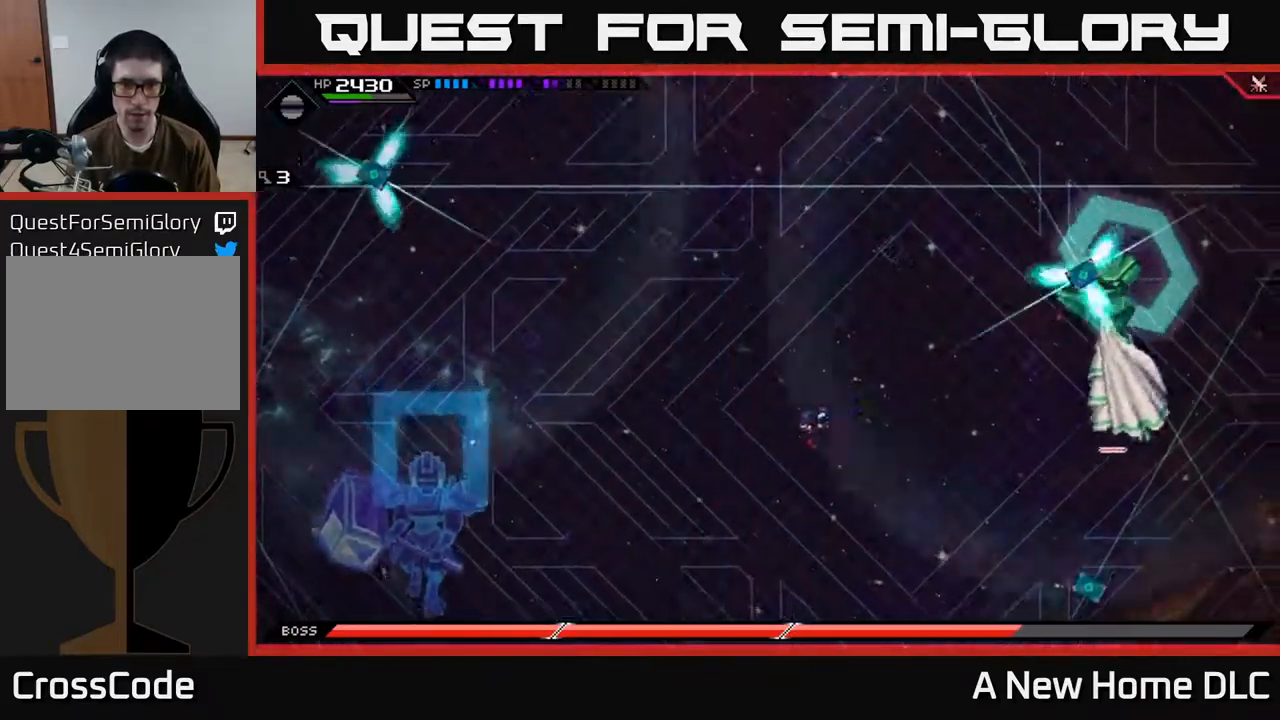
{"buttons": [], "left_stick": "down-left", "right_stick": "center", "events": []}
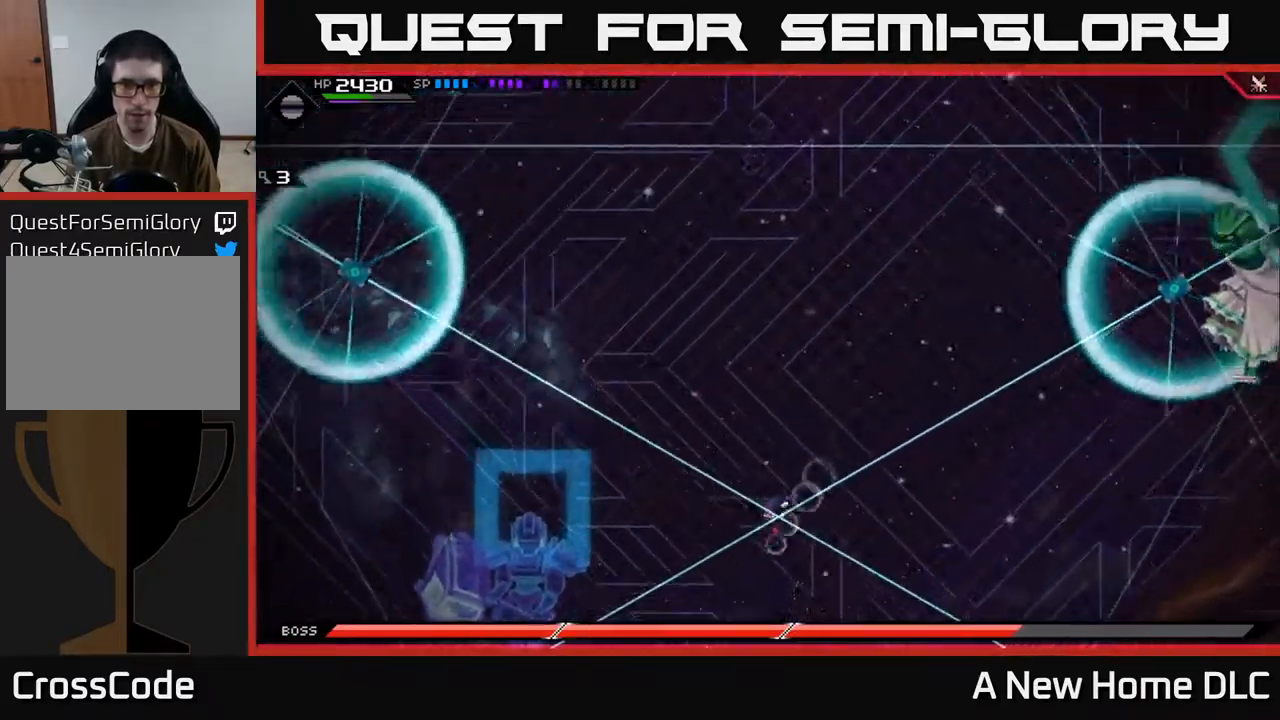
{"buttons": [], "left_stick": "up", "right_stick": "center", "events": [[84, "left_stick", "up"], [150, "L1", "down"], [234, "L1", "up"], [300, "L1", "down"], [400, "L1", "up"]]}